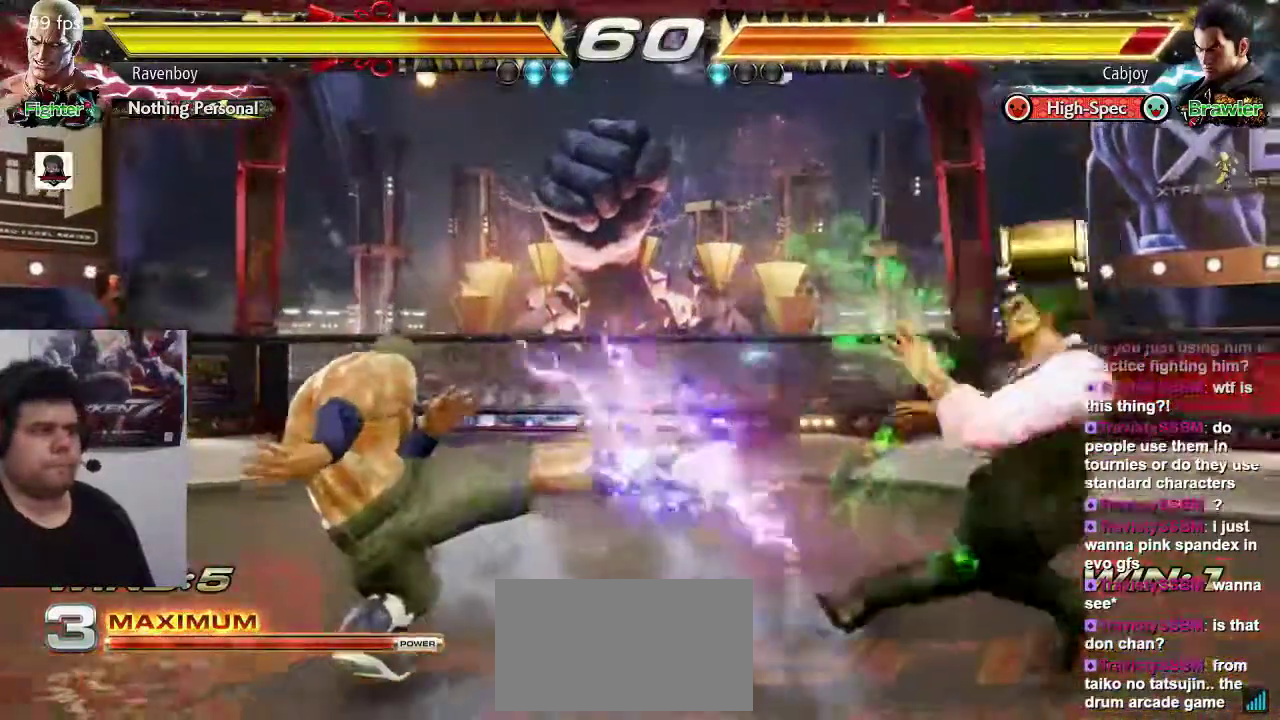
Gameplay with a controller (arcade stick); each line is a JSON object with the inputs held at the frame after it (dt_ms = milliseconds from this image to that frame). "events" lists button and stick changes between this image and that frame as [ms after this image, input, new state], when the widget could be followed in between. Not read: L3 R3.
{"dt_ms": 500, "buttons": [], "left_stick": "left", "events": [[167, "left_stick", "left"]]}
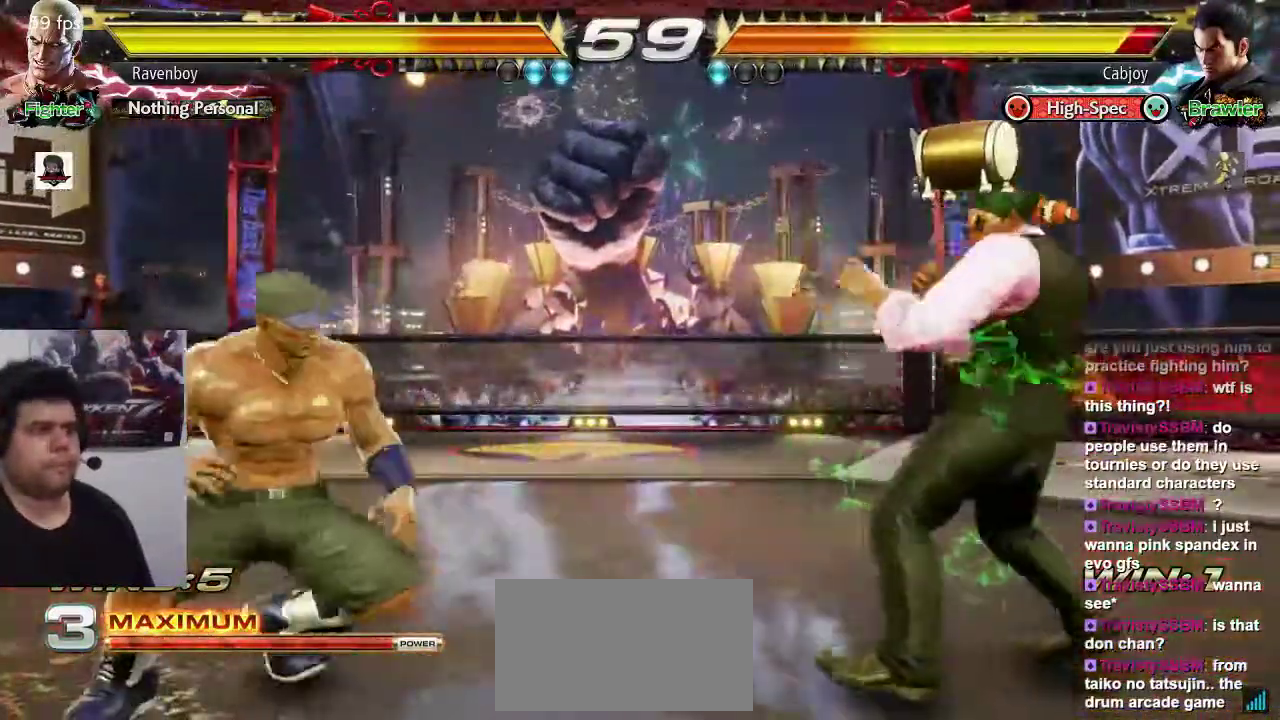
{"dt_ms": 500, "buttons": [], "left_stick": "left", "events": [[267, "left_stick", "right"], [333, "left_stick", "left"], [433, "left_stick", "center"], [500, "left_stick", "left"]]}
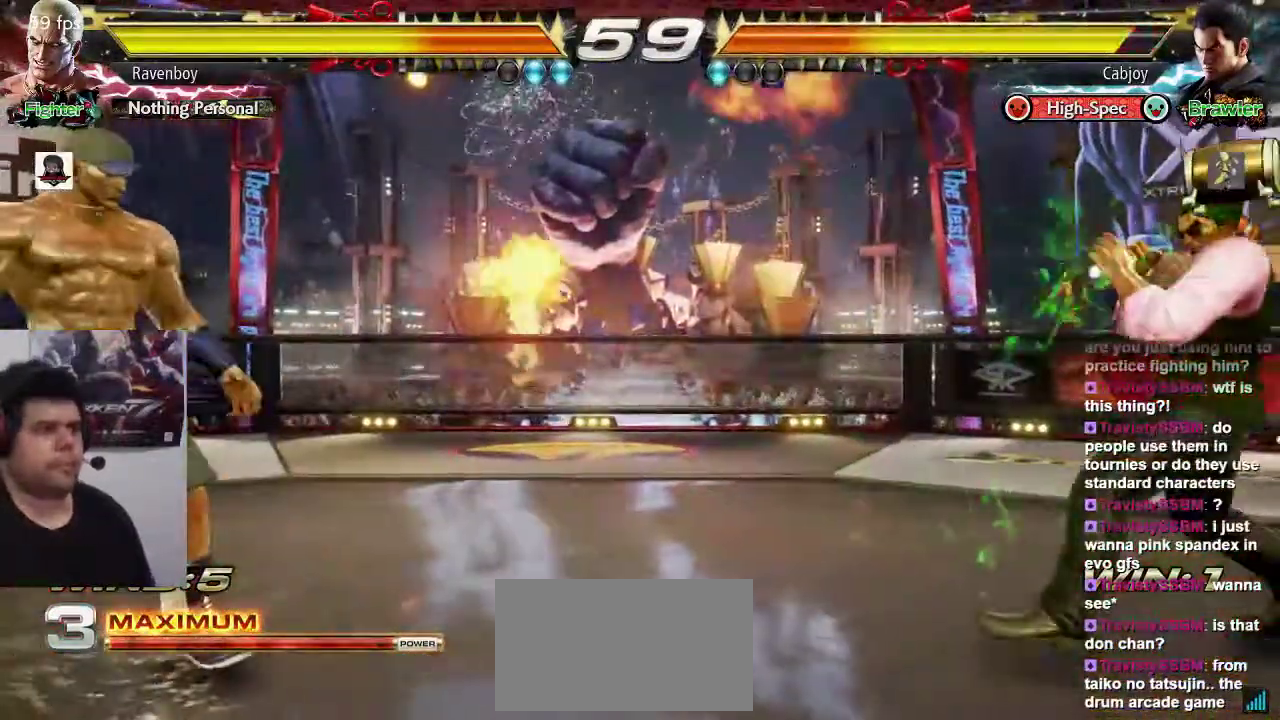
{"dt_ms": 500, "buttons": [], "left_stick": "left", "events": [[167, "left_stick", "right"], [267, "left_stick", "center"], [333, "left_stick", "right"], [467, "left_stick", "left"]]}
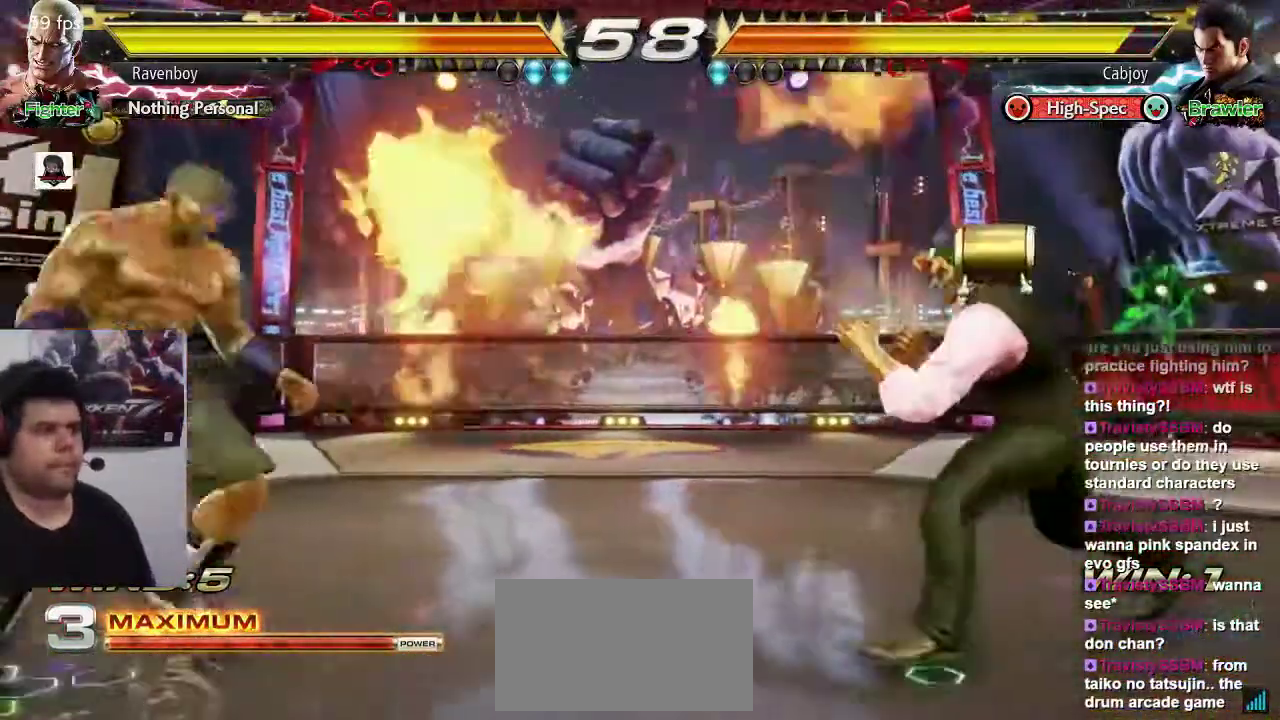
{"dt_ms": 500, "buttons": [], "left_stick": "left", "events": []}
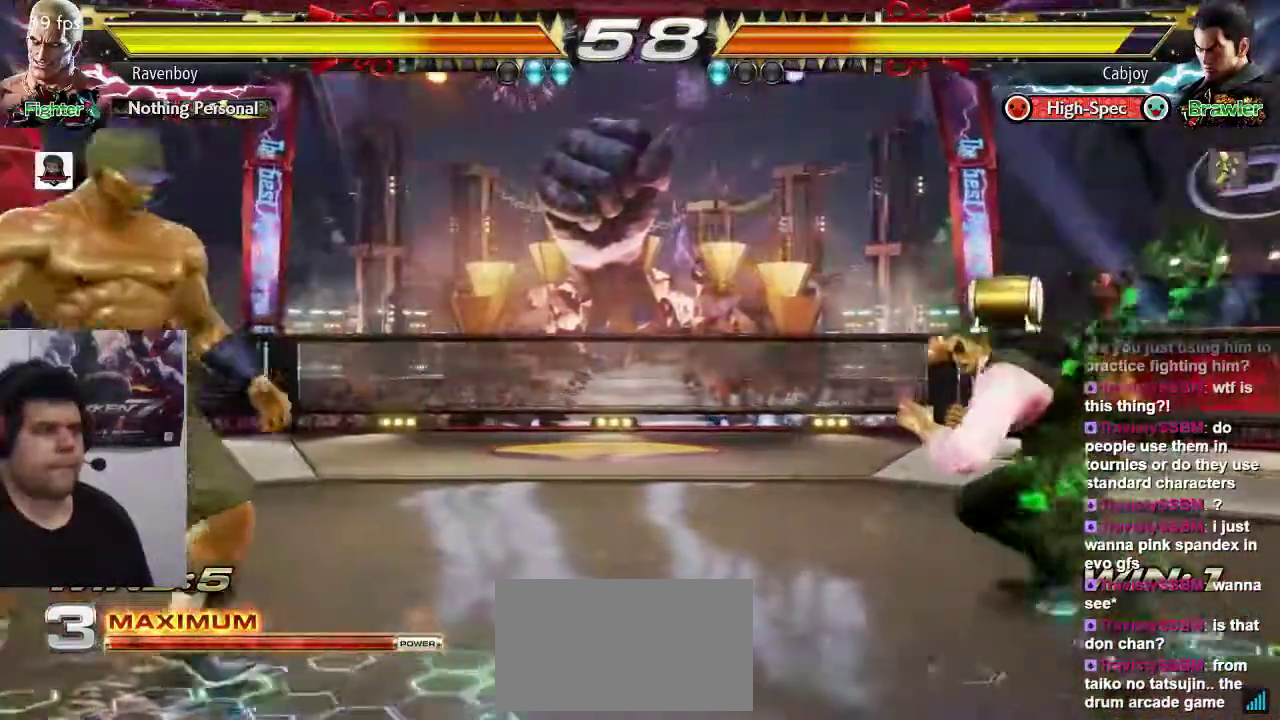
{"dt_ms": 500, "buttons": [], "left_stick": "center", "events": [[117, "left_stick", "center"], [183, "left_stick", "left"], [350, "left_stick", "down"], [417, "left_stick", "center"]]}
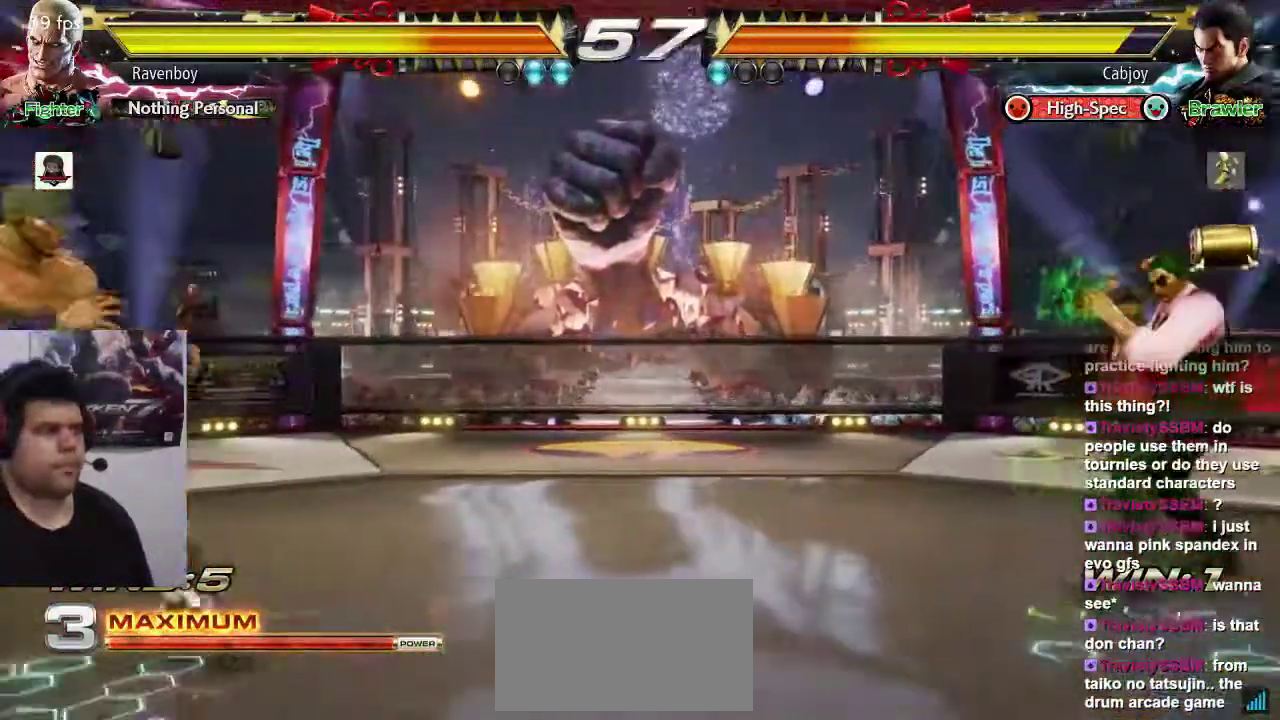
{"dt_ms": 500, "buttons": [], "left_stick": "right", "events": [[50, "left_stick", "right"], [117, "left_stick", "center"], [183, "left_stick", "right"]]}
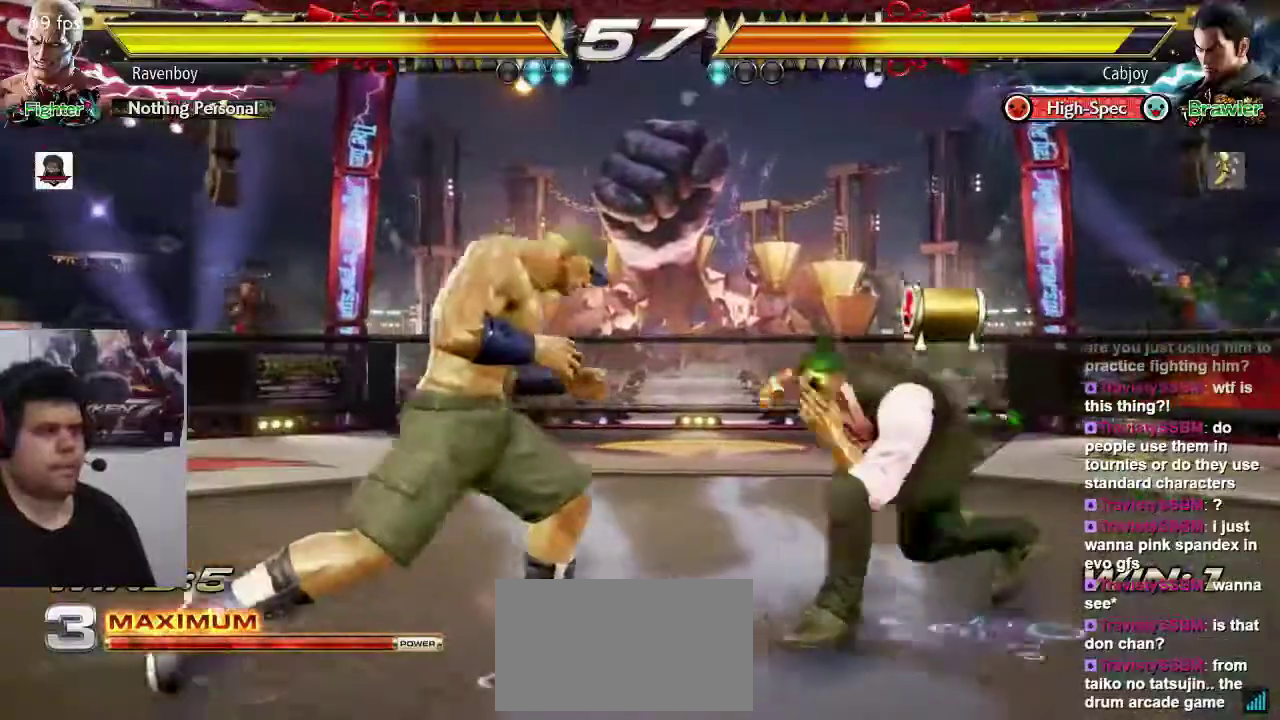
{"dt_ms": 500, "buttons": [], "left_stick": "up-left"}
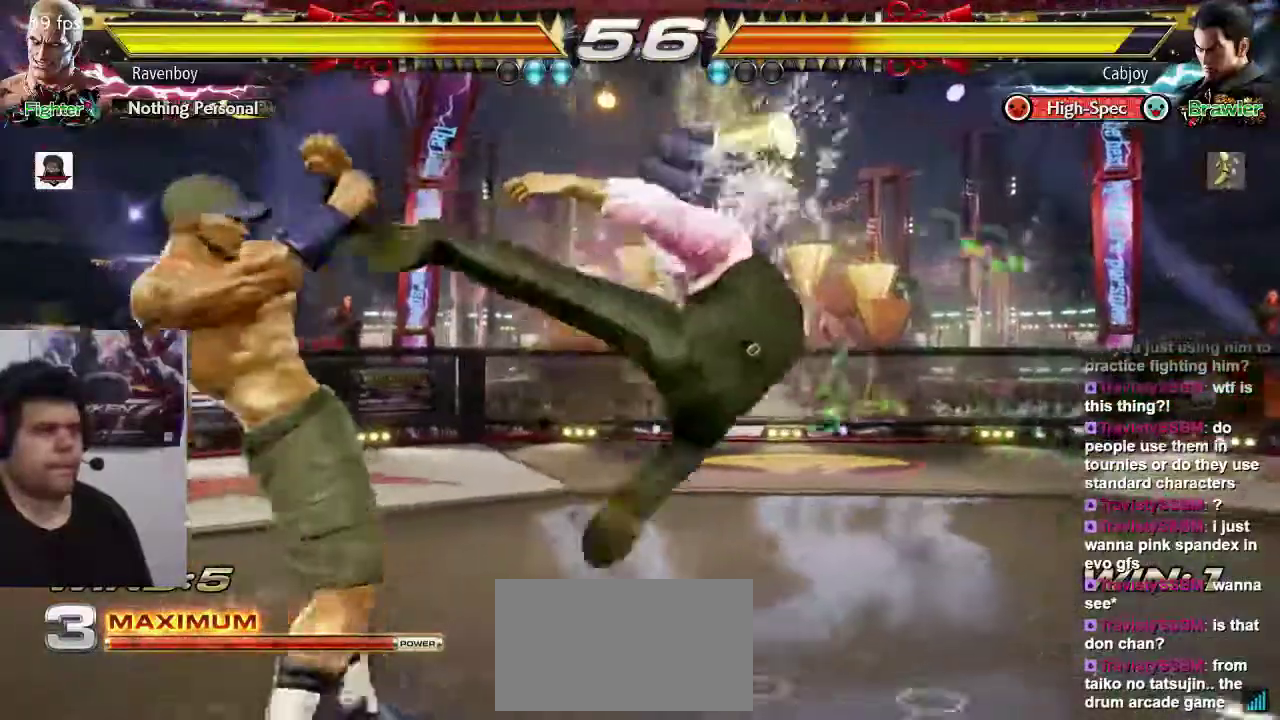
{"dt_ms": 500, "buttons": [], "left_stick": "center", "events": [[50, "left_stick", "center"], [133, "left_stick", "down"], [167, "SQUARE", "down"], [167, "TRIANGLE", "down"], [233, "SQUARE", "up"], [233, "TRIANGLE", "up"], [233, "left_stick", "center"]]}
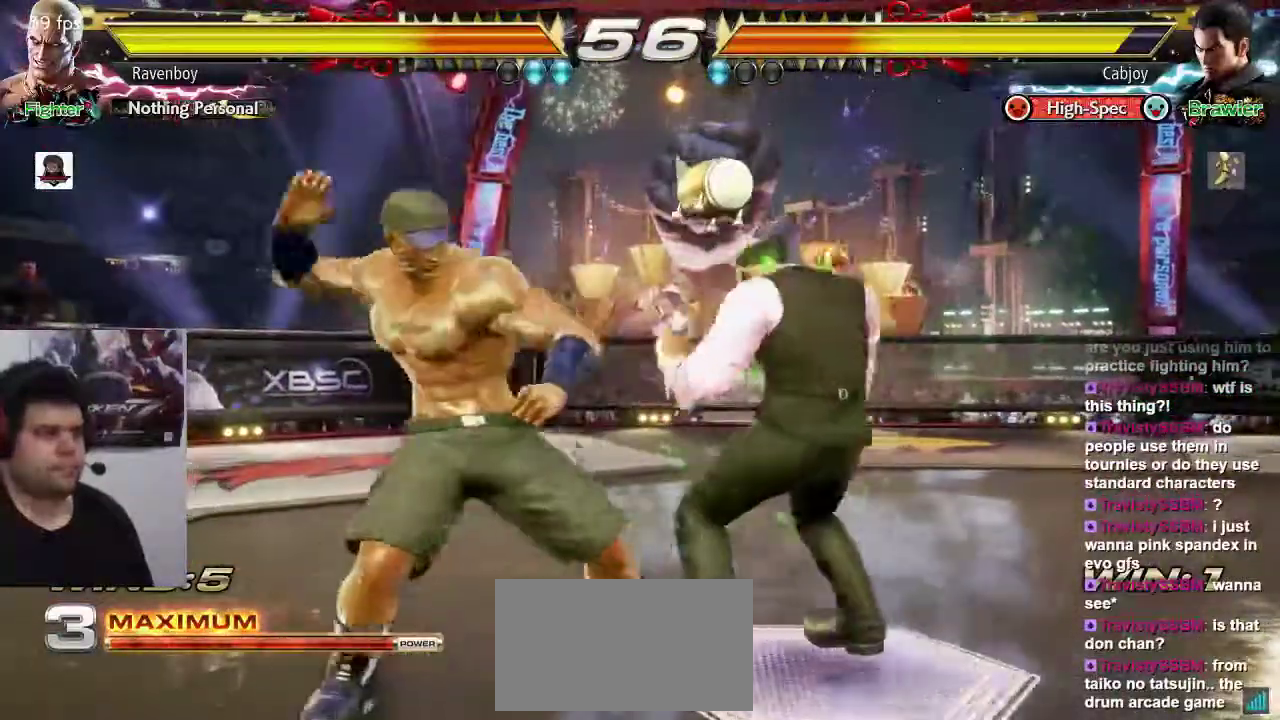
{"dt_ms": 500, "buttons": [], "left_stick": "center", "events": []}
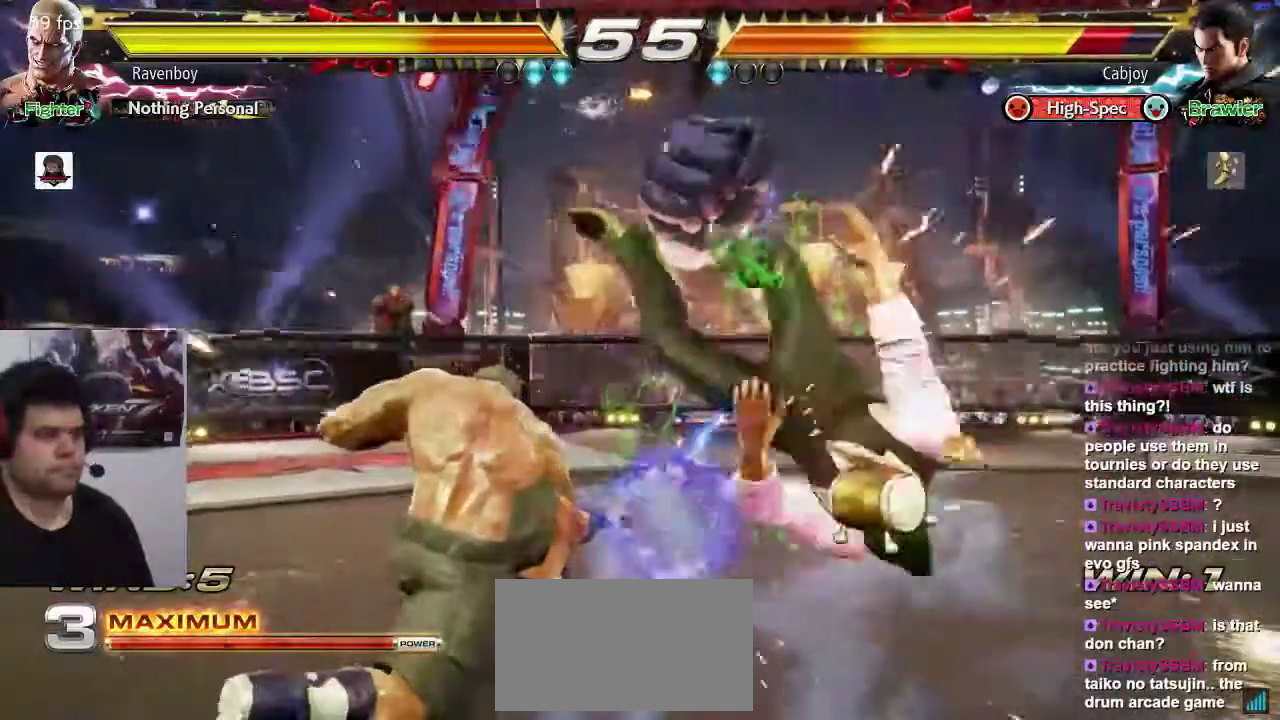
{"dt_ms": 500, "buttons": [], "left_stick": "center"}
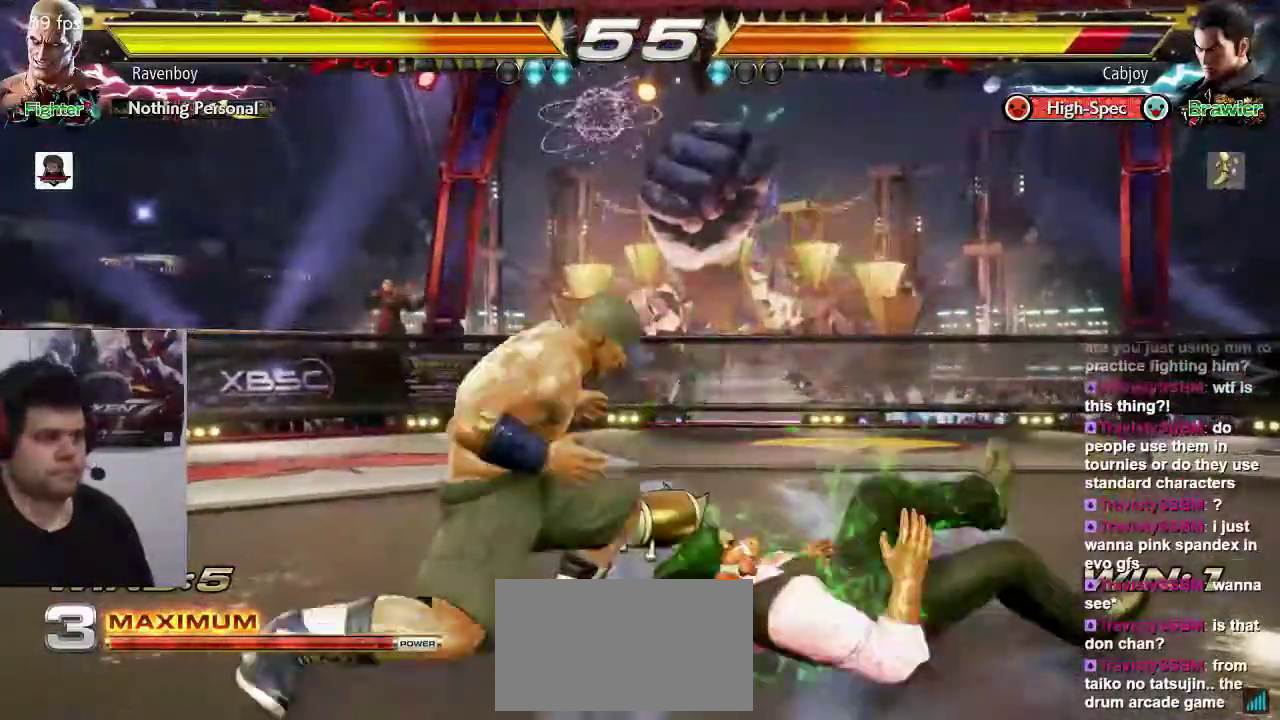
{"dt_ms": 500, "buttons": ["SQUARE"], "left_stick": "center", "events": [[383, "TRIANGLE", "down"], [417, "CROSS", "down"], [450, "SQUARE", "down"], [450, "TRIANGLE", "up"], [483, "CROSS", "up"]]}
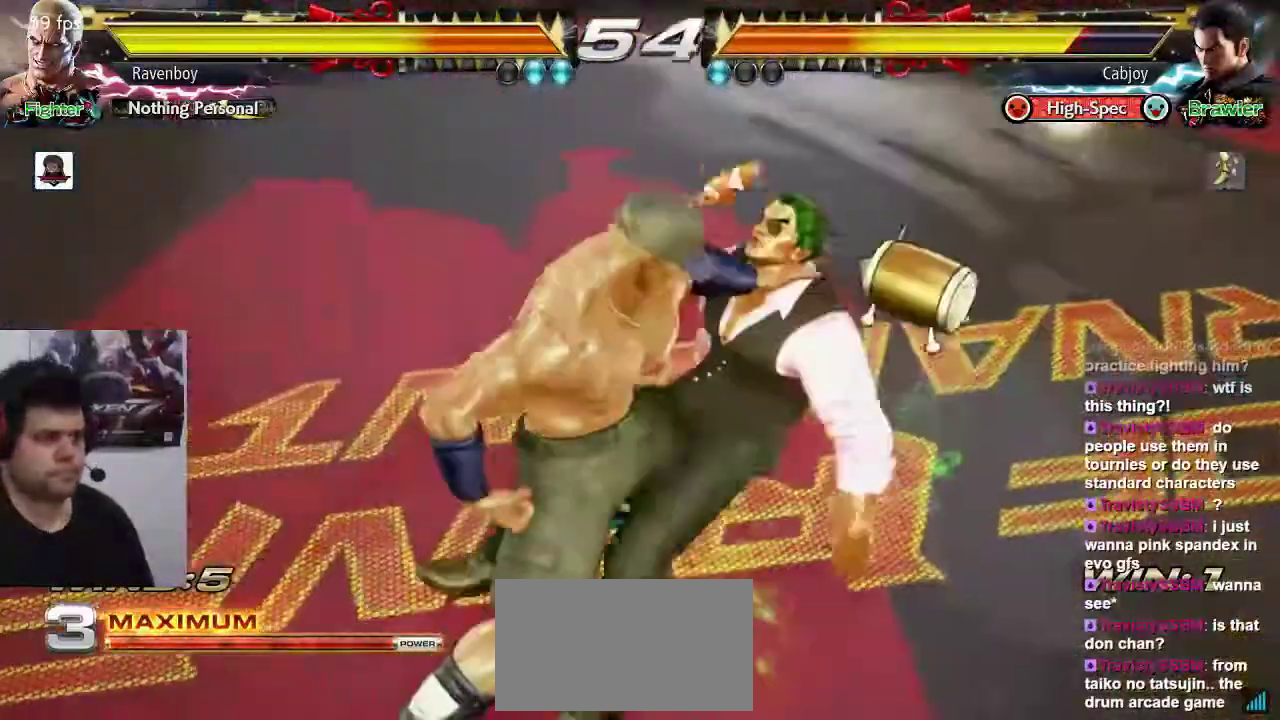
{"dt_ms": 500, "buttons": [], "left_stick": "center", "events": [[17, "TRIANGLE", "down"], [50, "SQUARE", "up"], [150, "TRIANGLE", "up"], [183, "SQUARE", "down"], [217, "SQUARE", "up"], [250, "TRIANGLE", "down"], [317, "TRIANGLE", "up"]]}
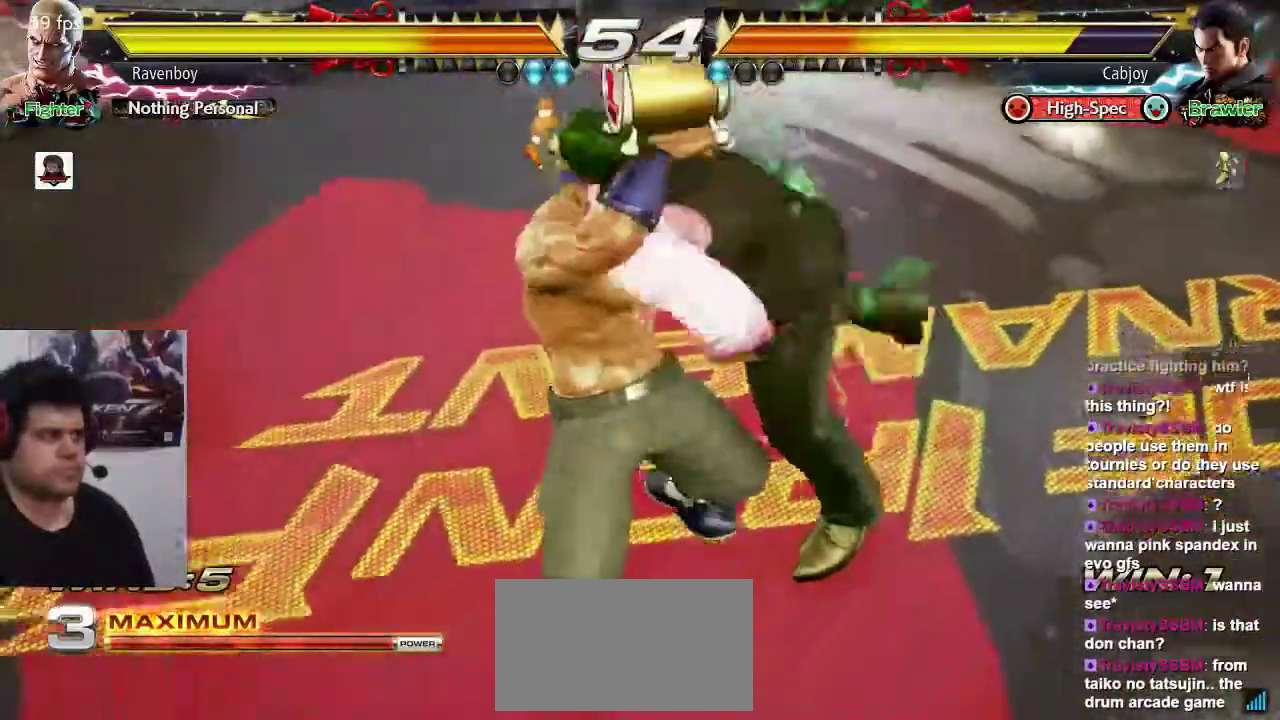
{"dt_ms": 1000, "buttons": [], "left_stick": "center"}
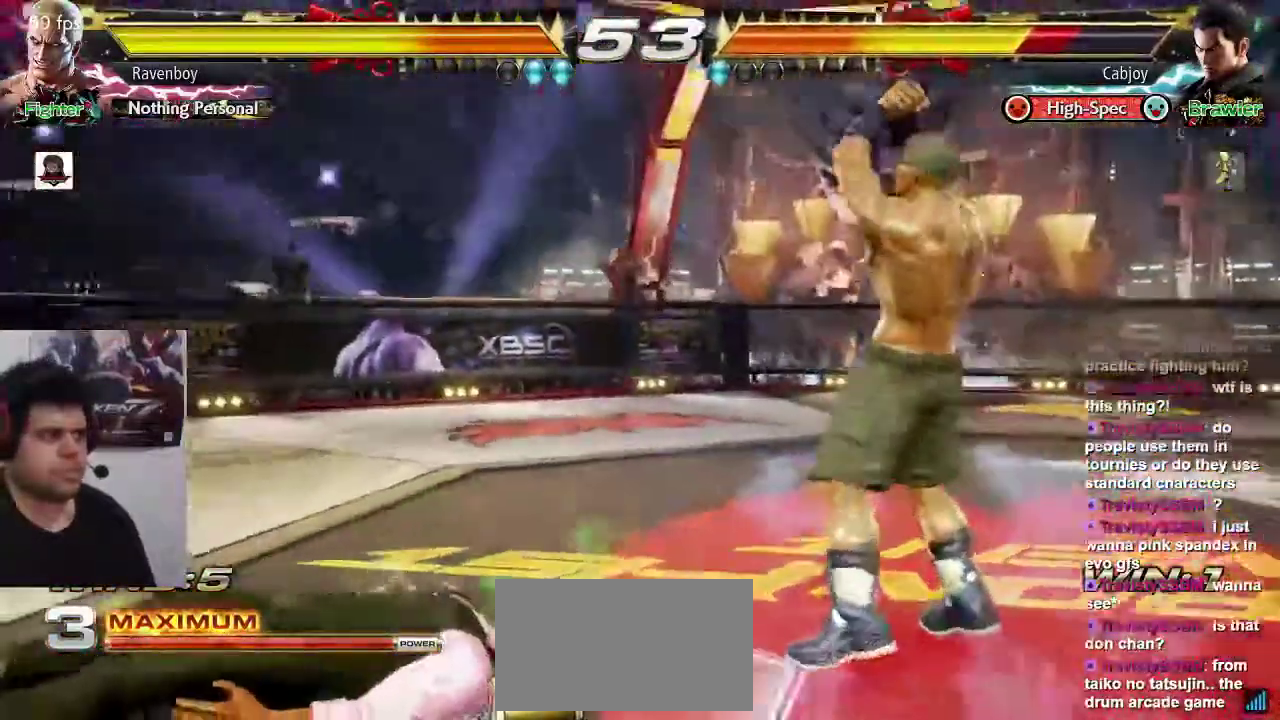
{"dt_ms": 500, "buttons": [], "left_stick": "center"}
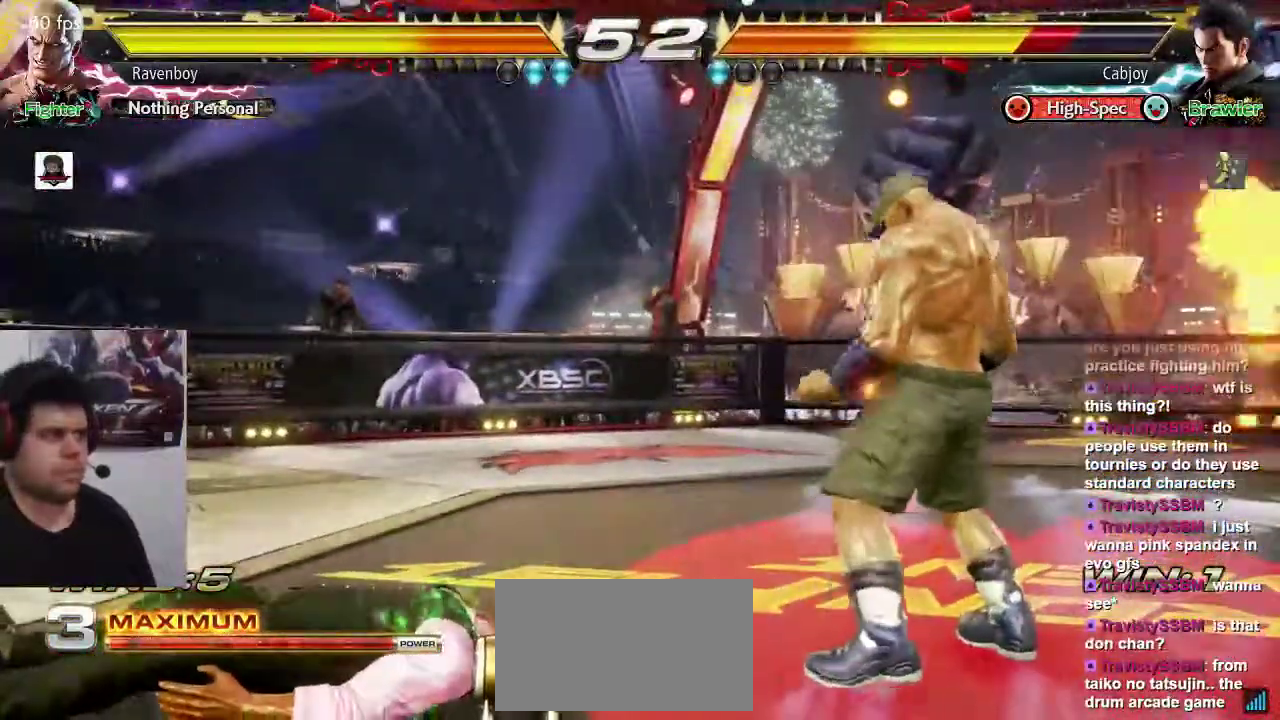
{"dt_ms": 500, "buttons": [], "left_stick": "left", "events": [[67, "left_stick", "right"], [233, "left_stick", "left"]]}
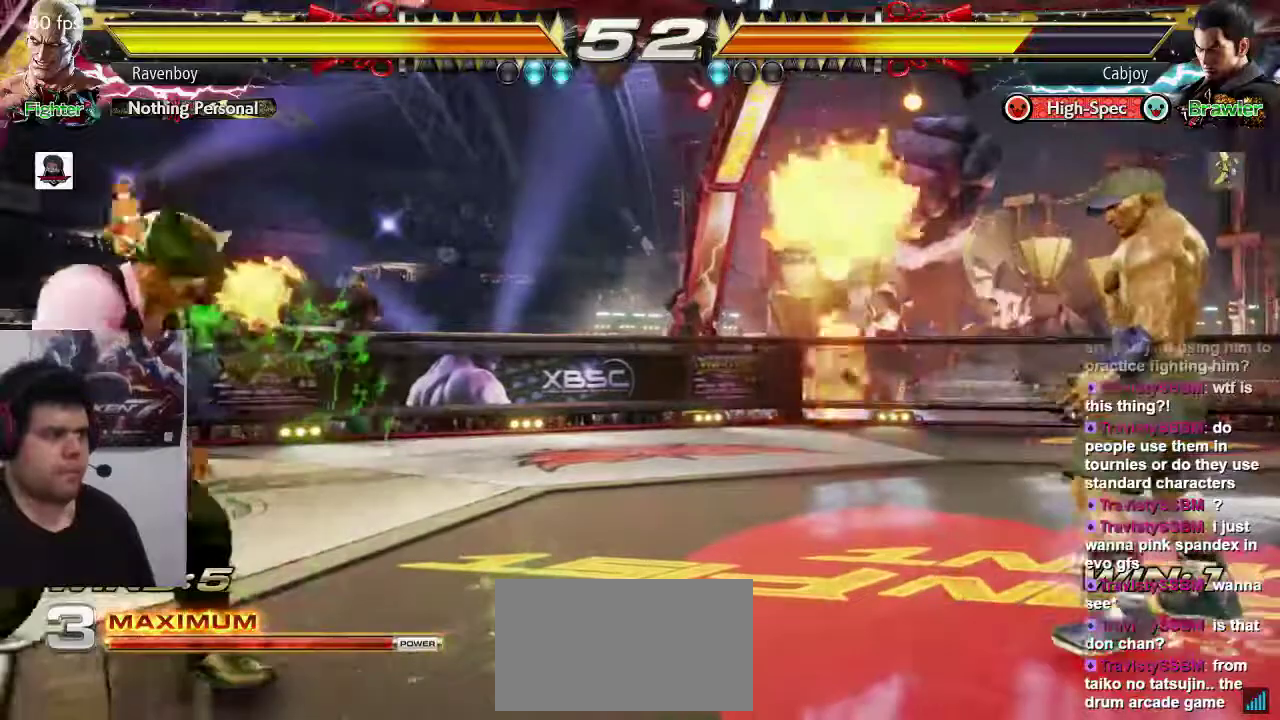
{"dt_ms": 500, "buttons": [], "left_stick": "right", "events": [[100, "left_stick", "right"]]}
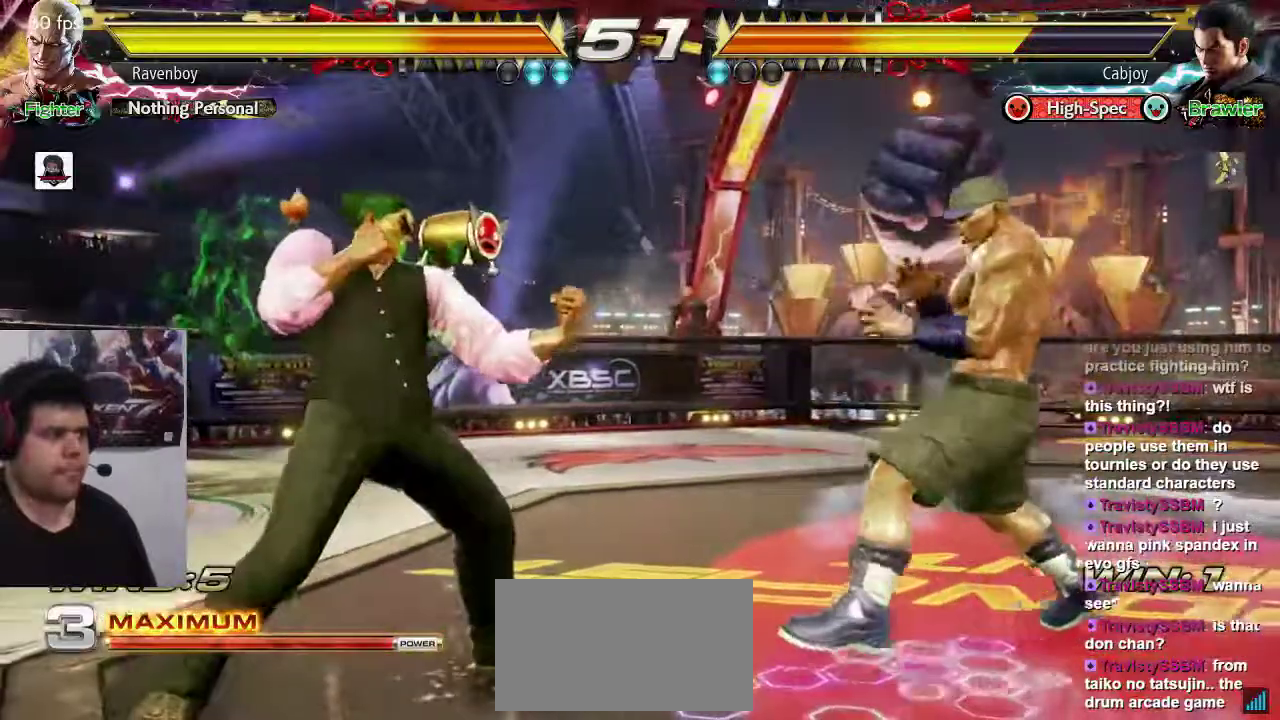
{"dt_ms": 500, "buttons": [], "left_stick": "right", "events": [[17, "left_stick", "center"], [150, "left_stick", "down"], [217, "left_stick", "center"], [317, "left_stick", "right"]]}
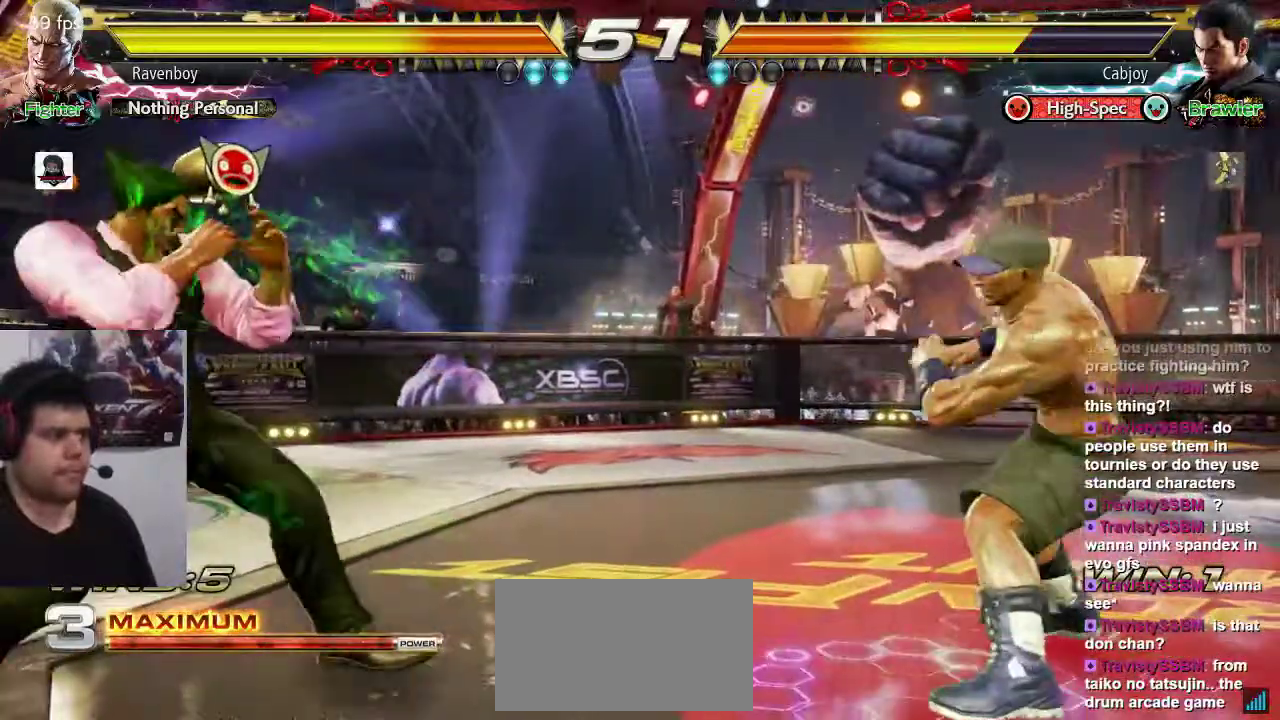
{"dt_ms": 500, "buttons": ["CIRCLE", "TRIANGLE"], "left_stick": "right", "events": [[150, "left_stick", "left"], [250, "left_stick", "down"], [317, "left_stick", "right"], [450, "CIRCLE", "down"], [450, "TRIANGLE", "down"]]}
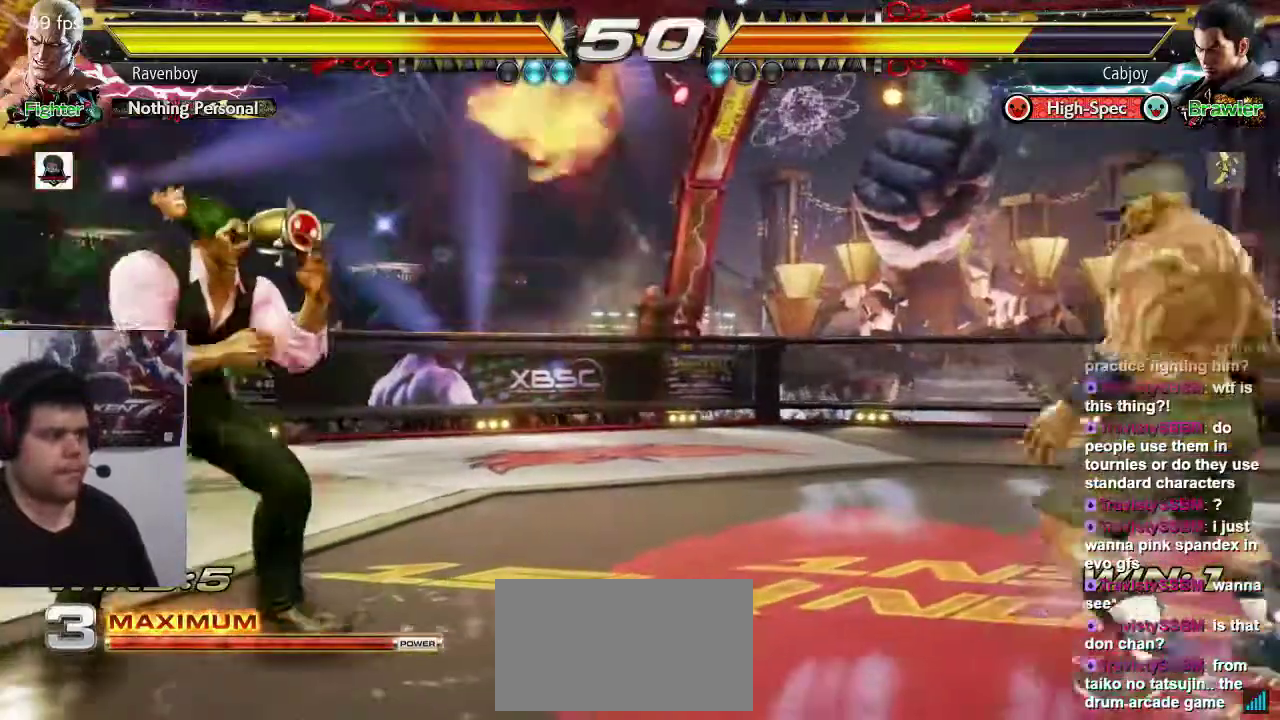
{"dt_ms": 500, "buttons": [], "left_stick": "center", "events": [[317, "left_stick", "center"], [350, "CIRCLE", "up"], [350, "TRIANGLE", "up"]]}
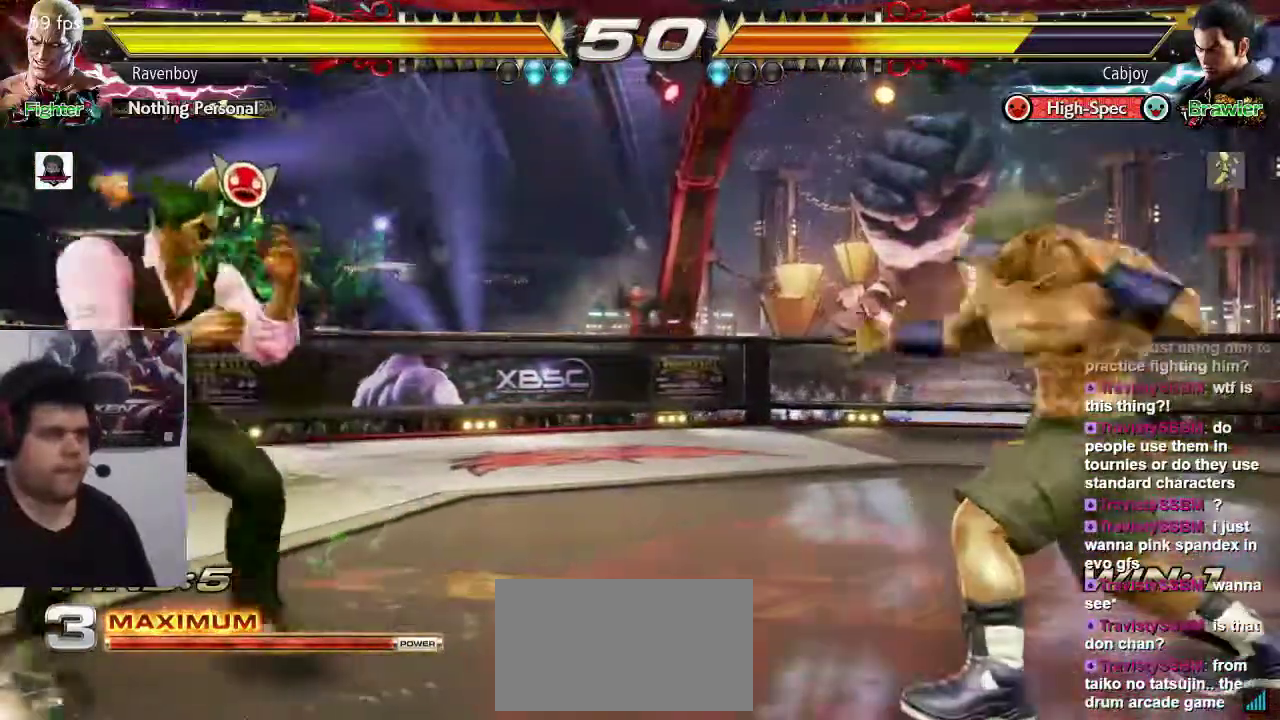
{"dt_ms": 500, "buttons": [], "left_stick": "right", "events": [[150, "left_stick", "right"]]}
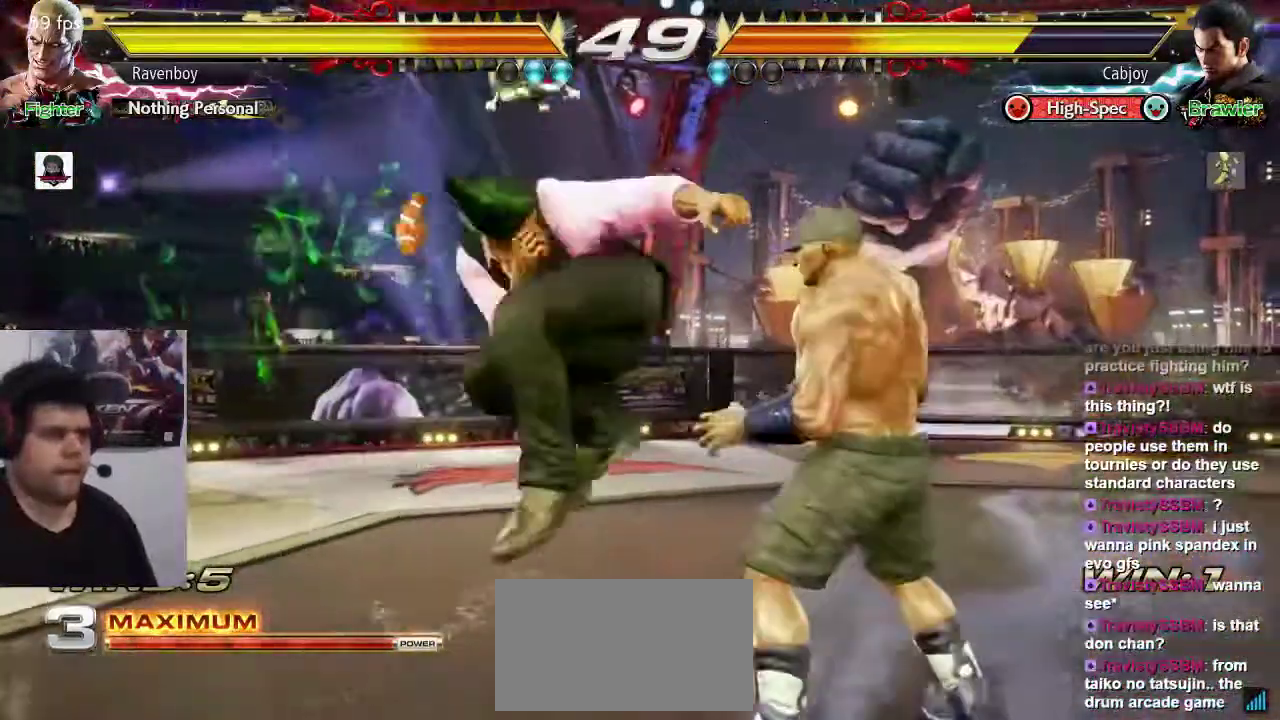
{"dt_ms": 500, "buttons": [], "left_stick": "center", "events": [[300, "left_stick", "center"]]}